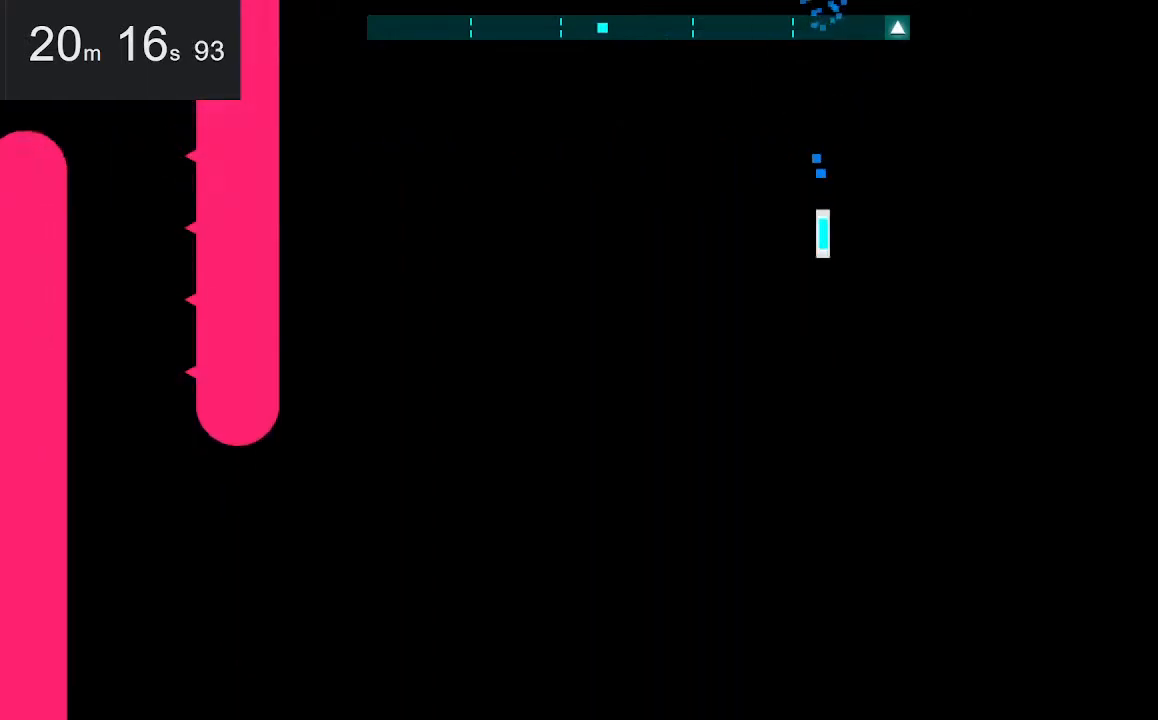
Gameplay with keyboard and mouse; each line is a JSON object with the keys and mouse buttons held at the frame after it. "events" lists presses ("down") and releases ("up") of "down", "left", "right", "space", "up", "mouse_left" and "mouse_right" between this image and that frame as [ms after this image, input, new state], when the widget could be followed in between. "mouse_left", "mouse_right" = the "left", "right" buttons of the "mouse" list. No other keys are recorded. Mouse movement is not recorded.
{"keys": [], "mouse": [], "events": [[67, "down", "up"], [67, "left", "down"], [483, "left", "up"]]}
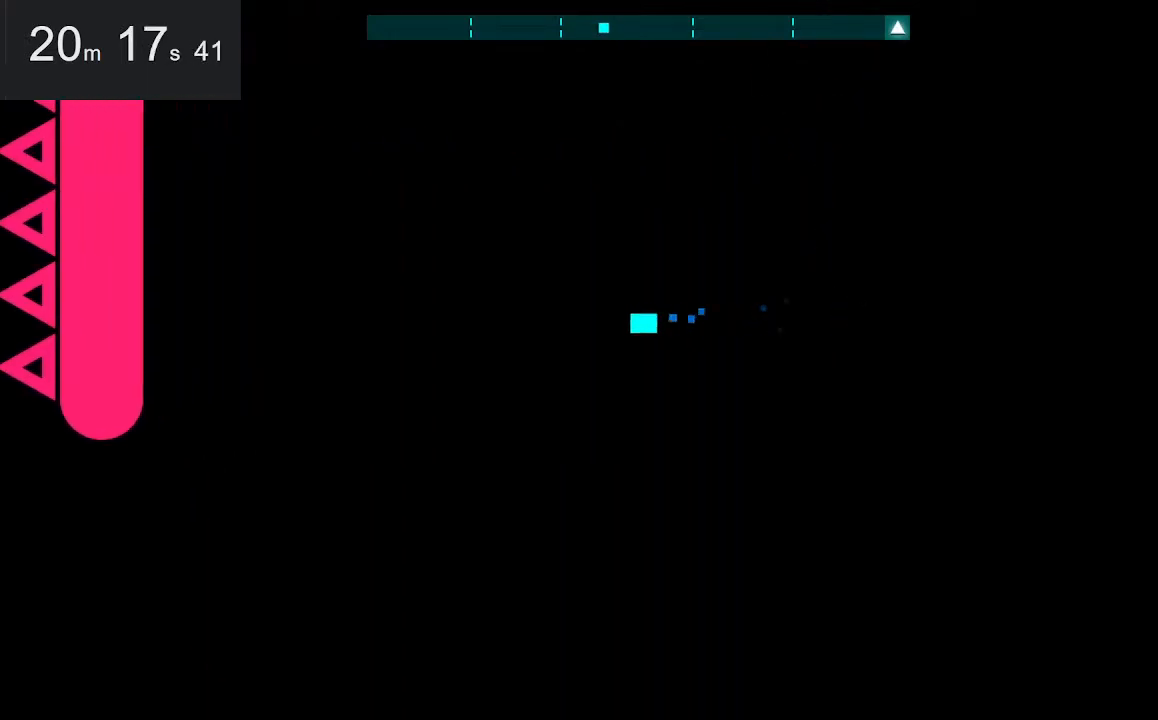
{"keys": [], "mouse": [], "events": []}
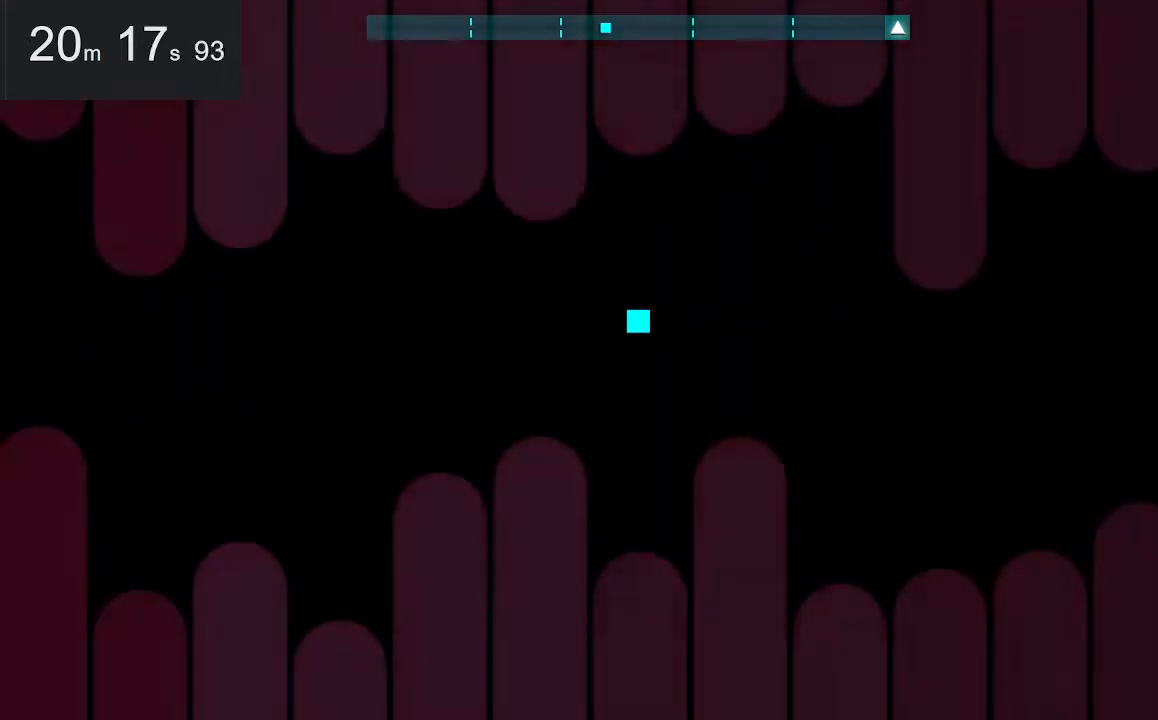
{"keys": [], "mouse": [], "events": []}
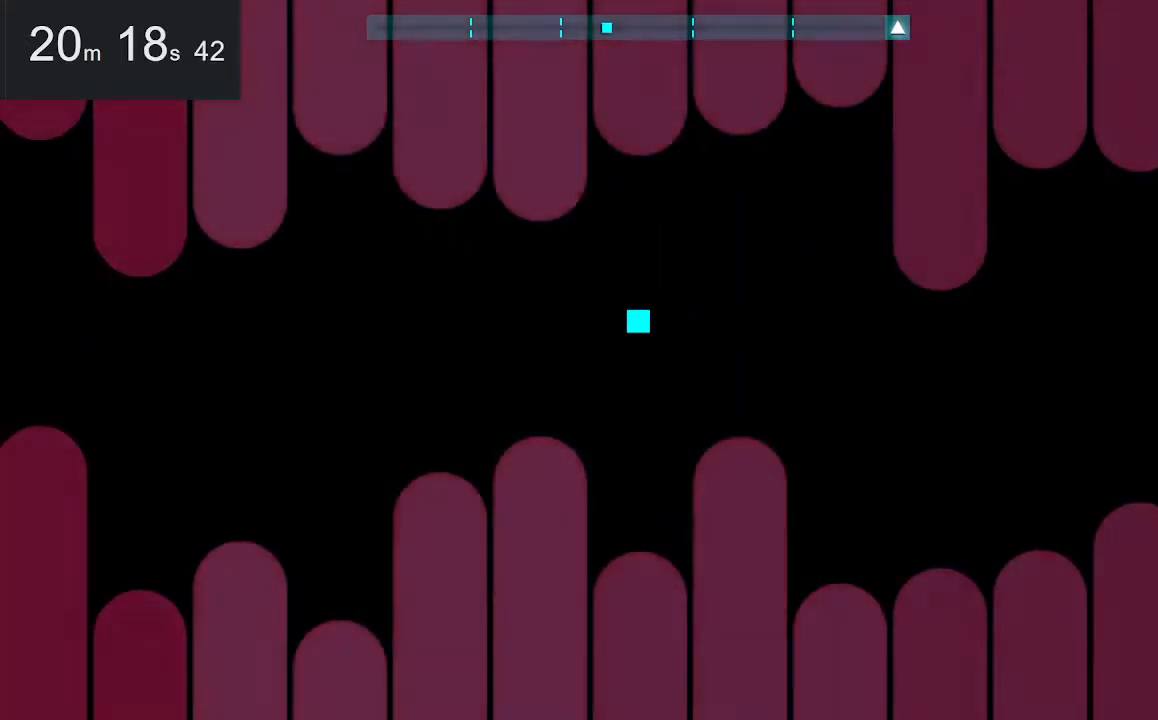
{"keys": [], "mouse": [], "events": []}
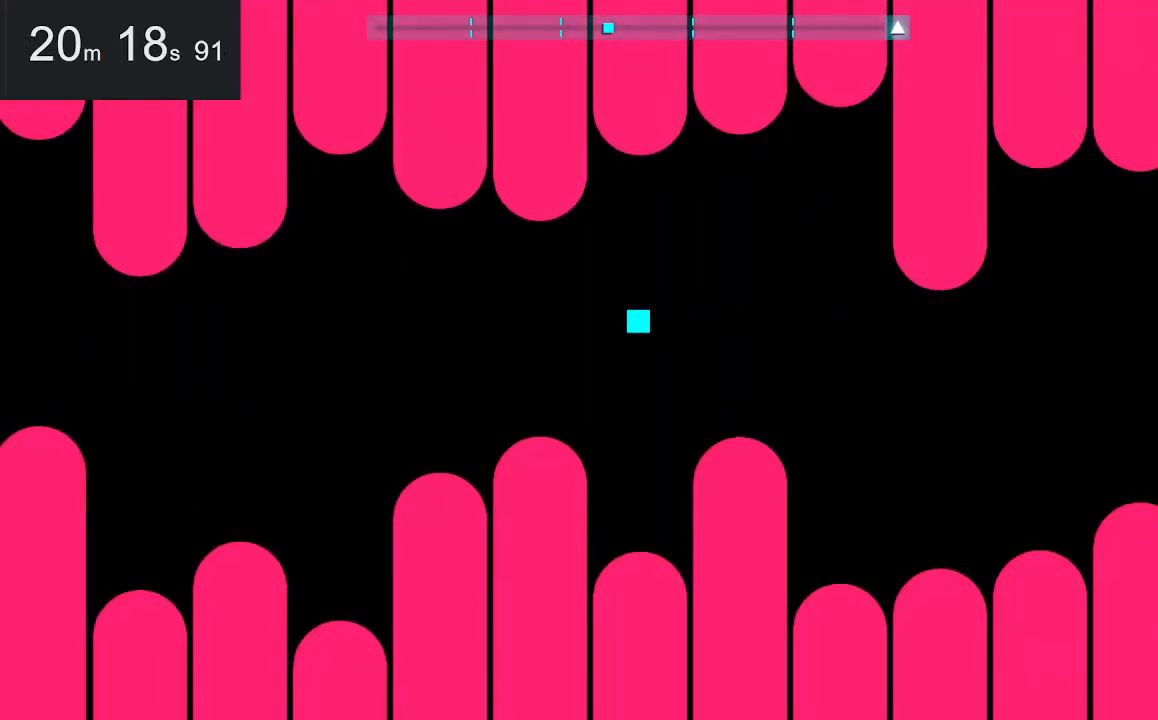
{"keys": [], "mouse": [], "events": [[350, "down", "down"], [433, "down", "up"]]}
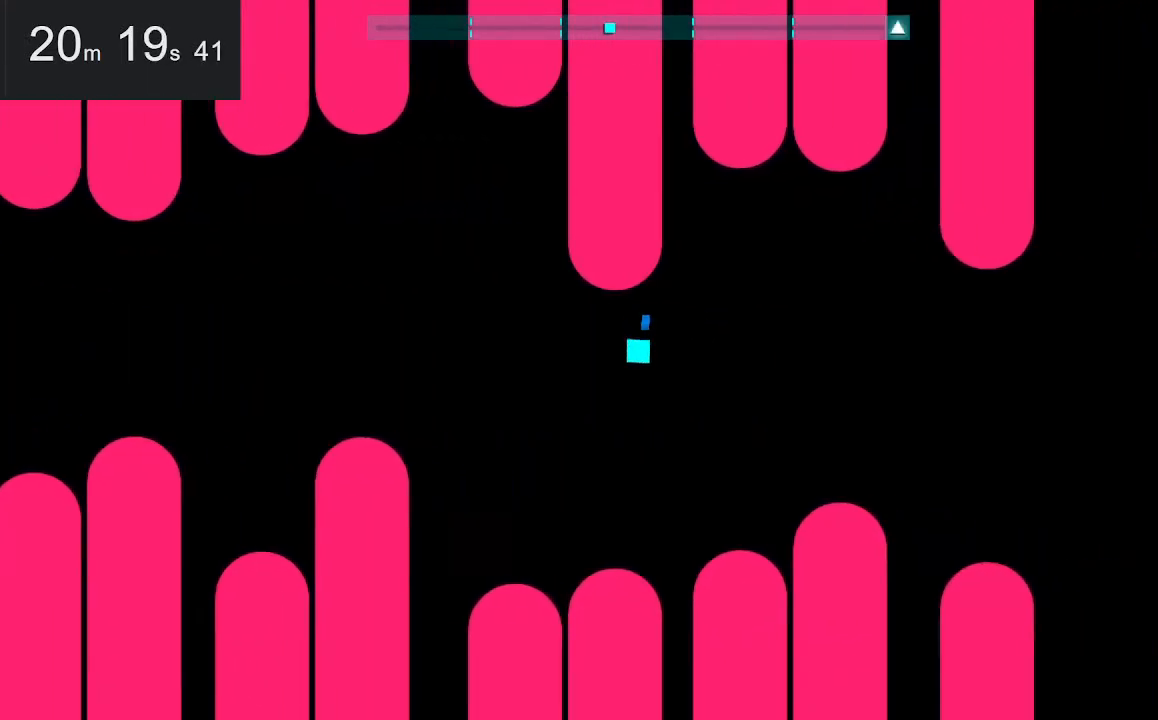
{"keys": ["left", "up"], "mouse": [], "events": [[133, "up", "down"], [233, "up", "up"], [367, "left", "down"], [467, "up", "down"]]}
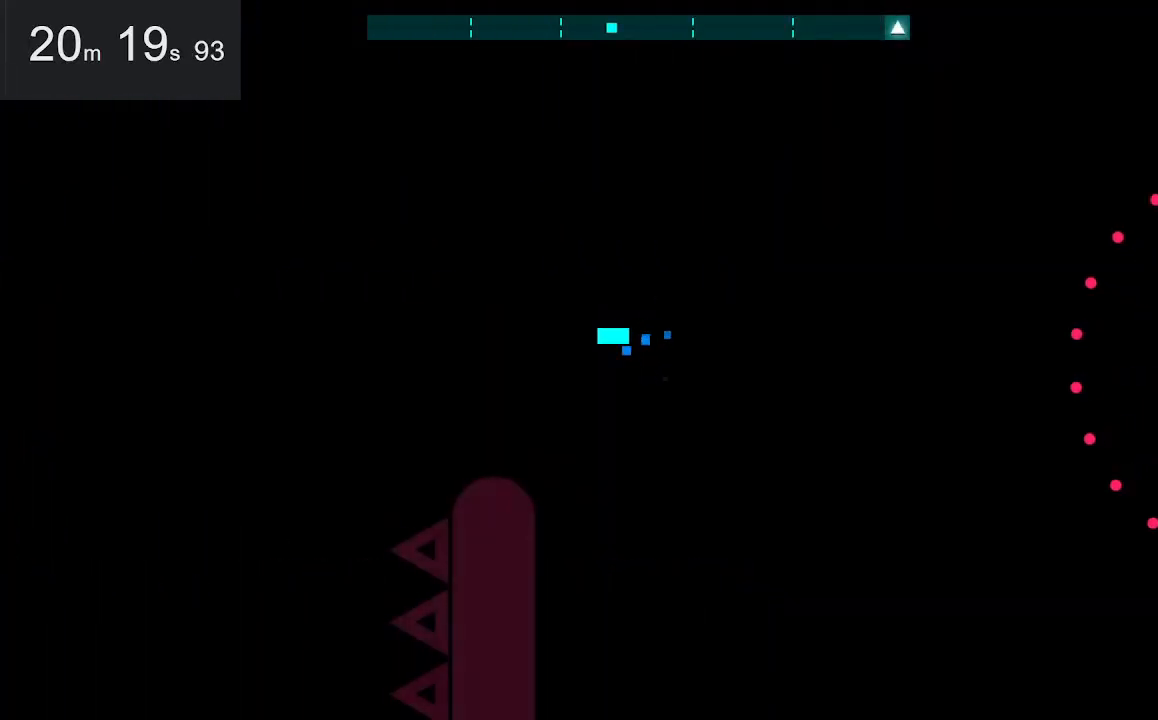
{"keys": [], "mouse": [], "events": [[50, "left", "up"], [150, "up", "up"]]}
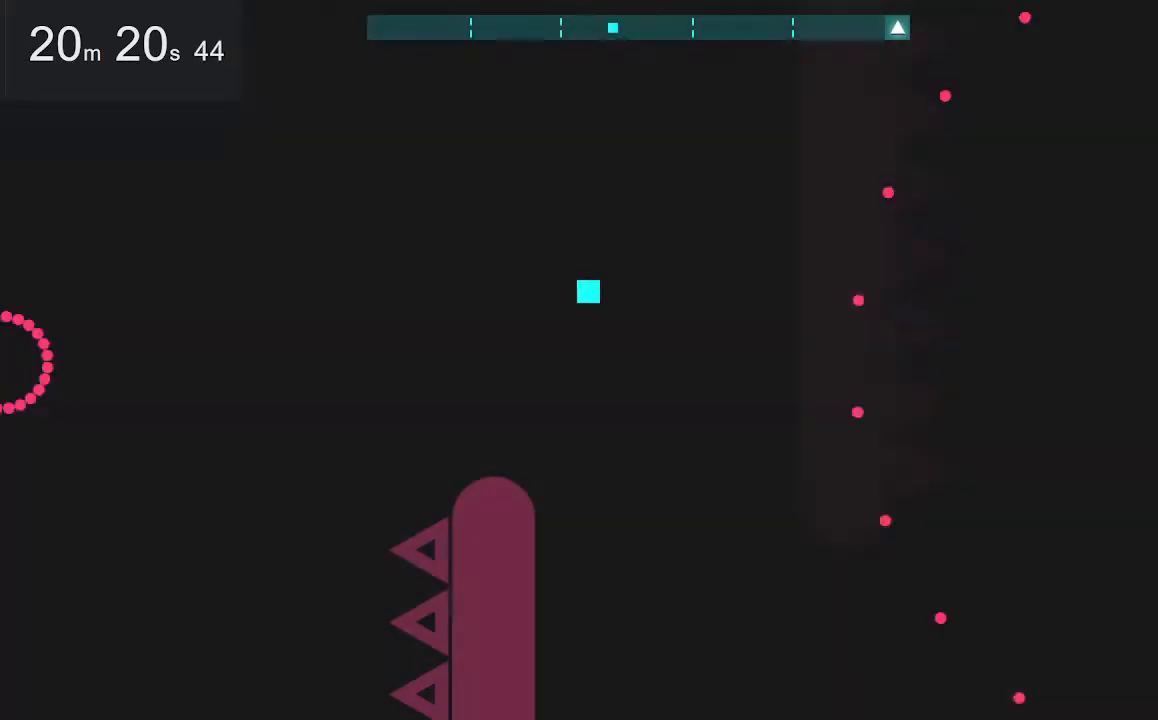
{"keys": [], "mouse": [], "events": [[183, "right", "down"], [183, "space", "down"], [367, "right", "up"], [367, "space", "up"]]}
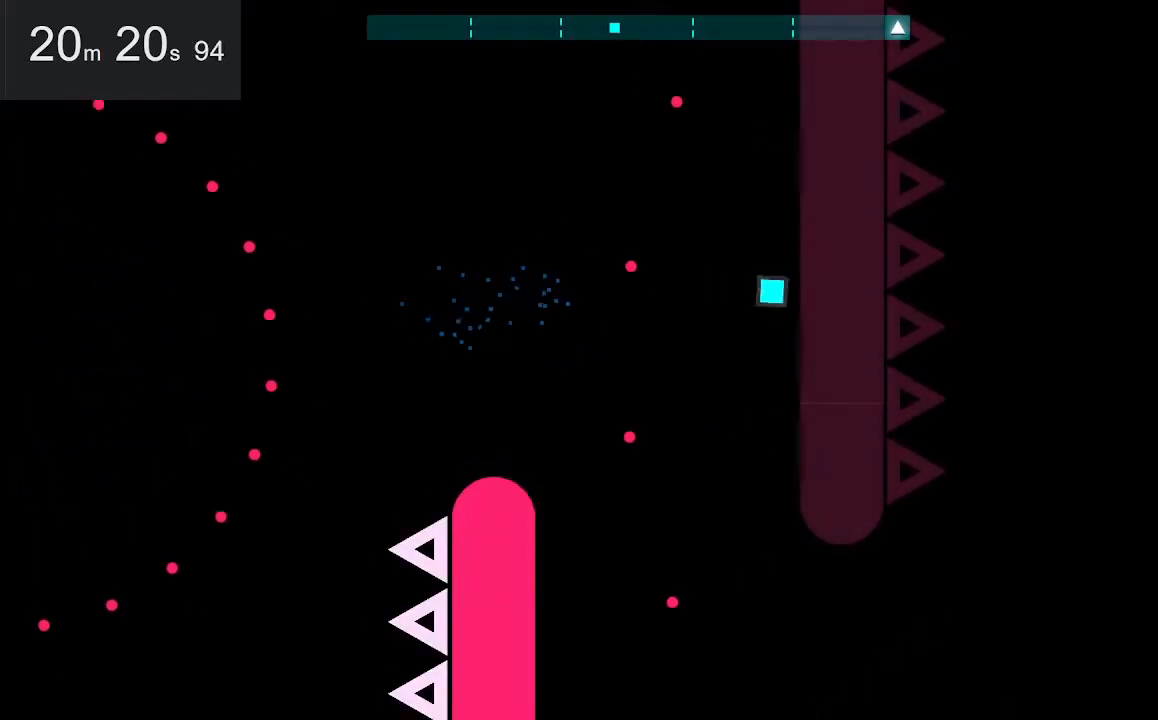
{"keys": [], "mouse": [], "events": []}
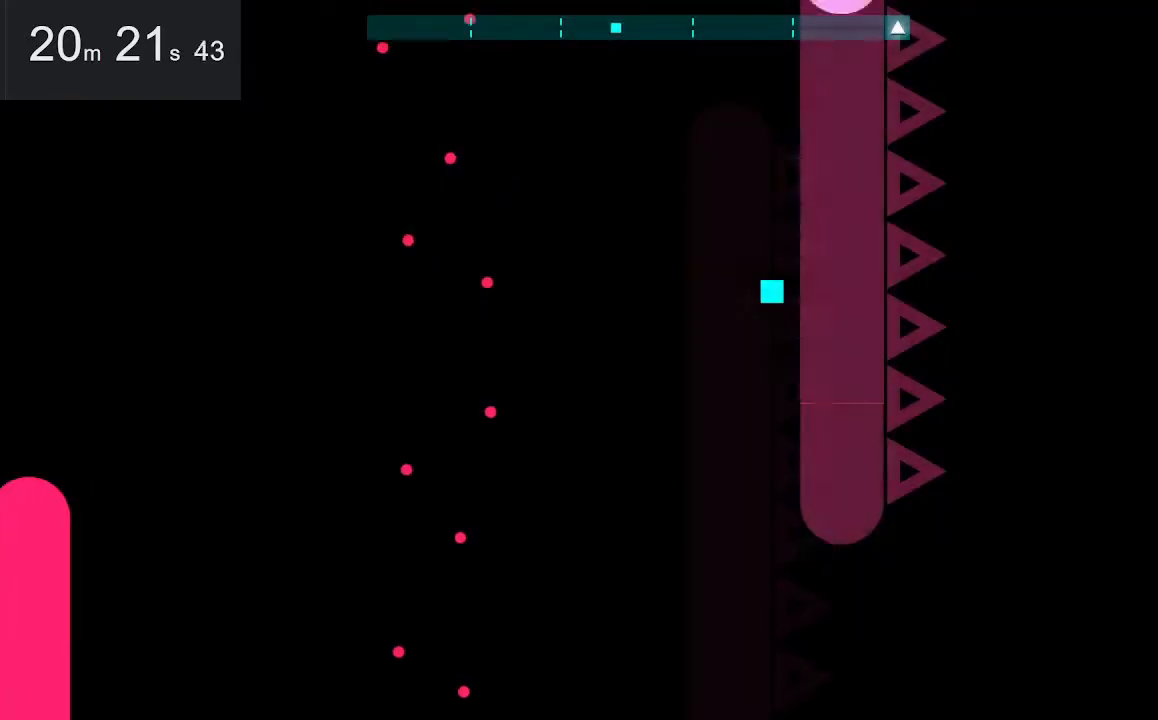
{"keys": [], "mouse": [], "events": [[83, "space", "down"], [133, "left", "down"], [317, "space", "up"], [367, "left", "up"]]}
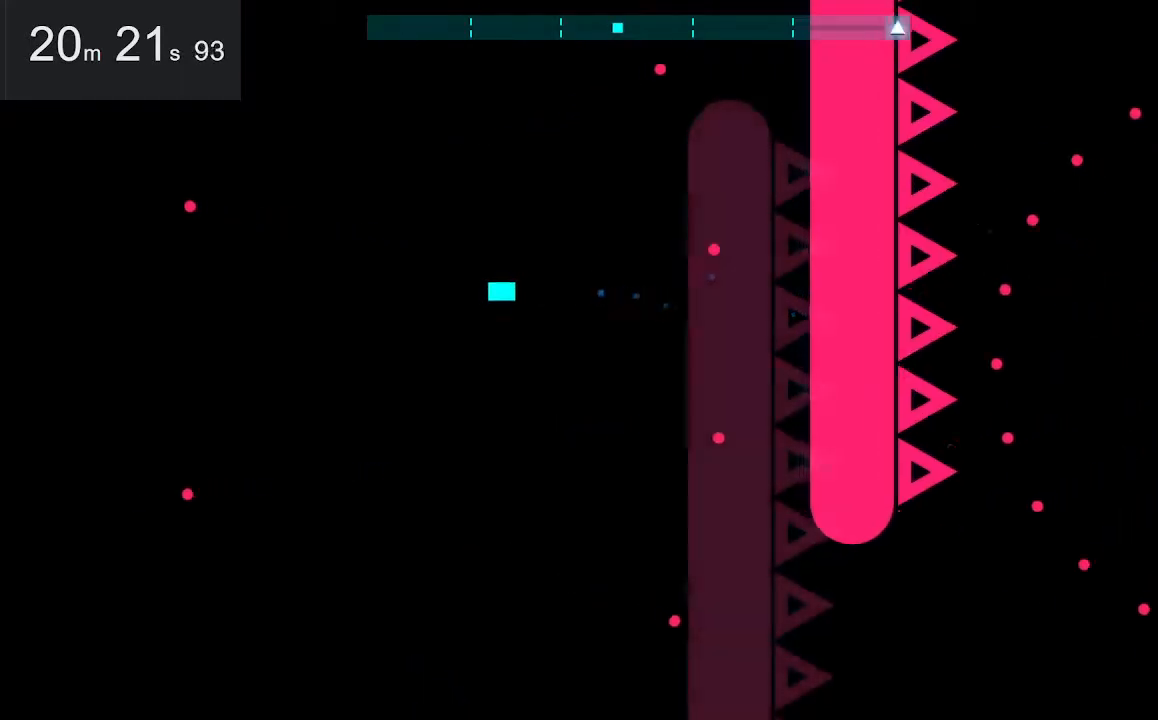
{"keys": ["left"], "mouse": [], "events": [[383, "left", "down"]]}
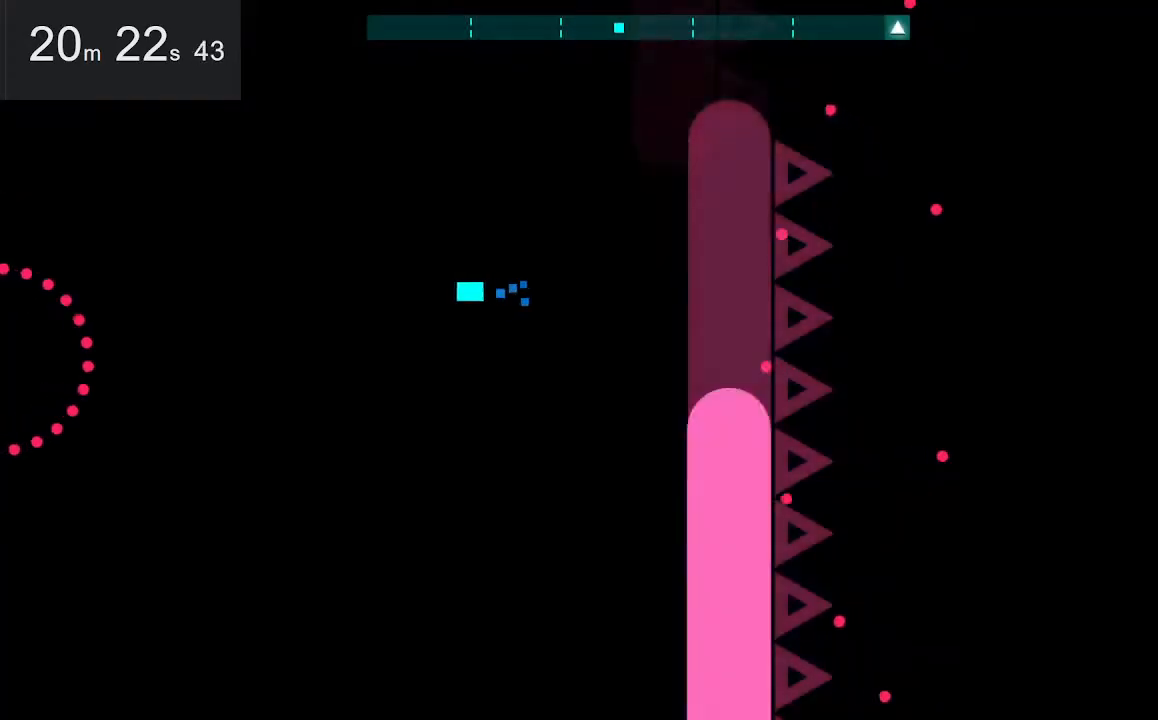
{"keys": [], "mouse": [], "events": [[17, "left", "up"], [350, "space", "down"], [400, "right", "down"], [500, "right", "up"], [500, "space", "up"]]}
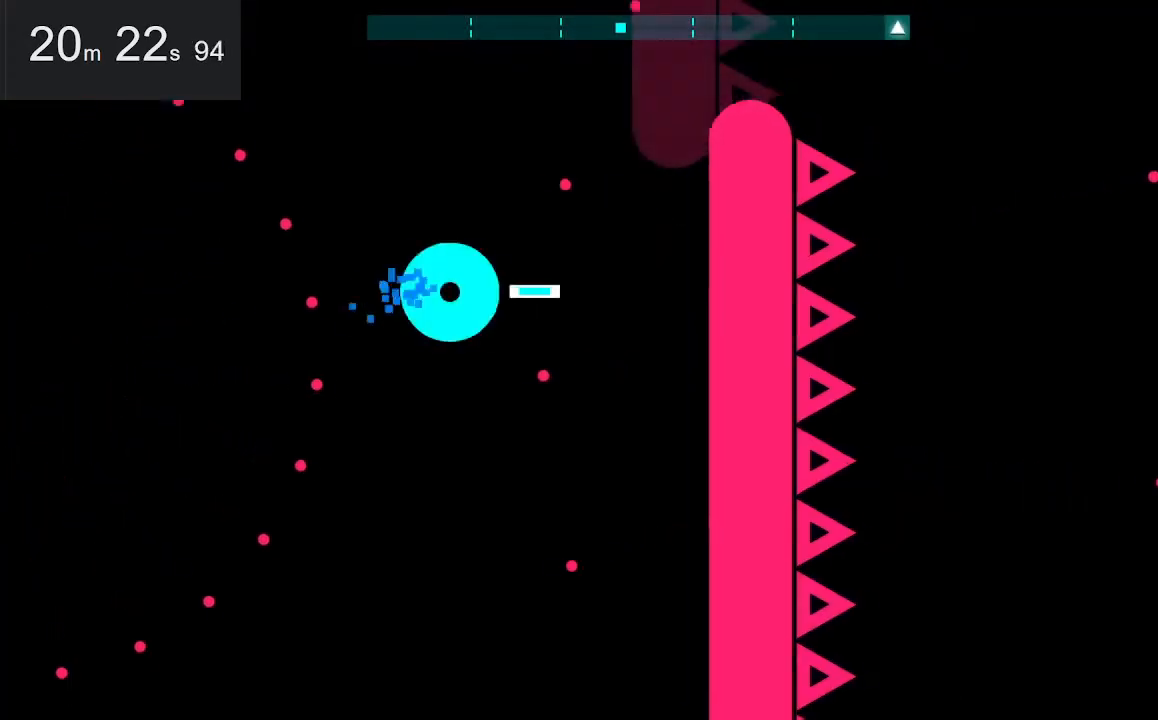
{"keys": ["left", "space"], "mouse": [], "events": [[433, "space", "down"], [483, "left", "down"]]}
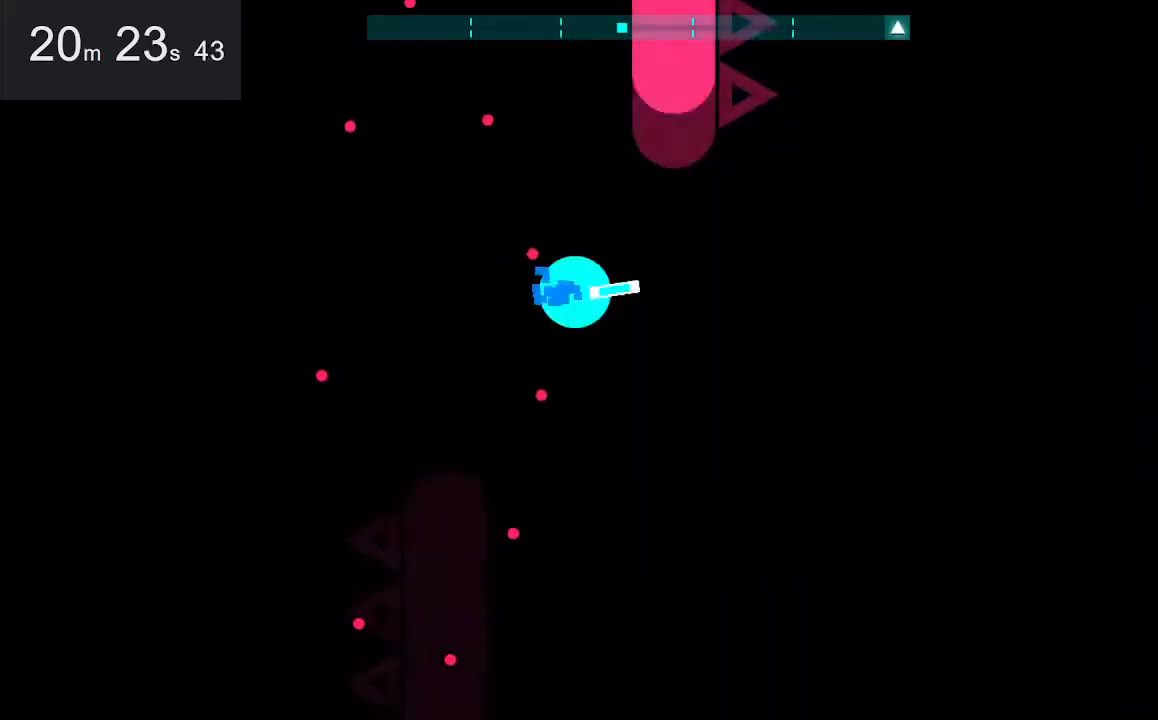
{"keys": [], "mouse": [], "events": [[67, "space", "up"], [167, "down", "down"], [217, "left", "up"], [383, "down", "up"]]}
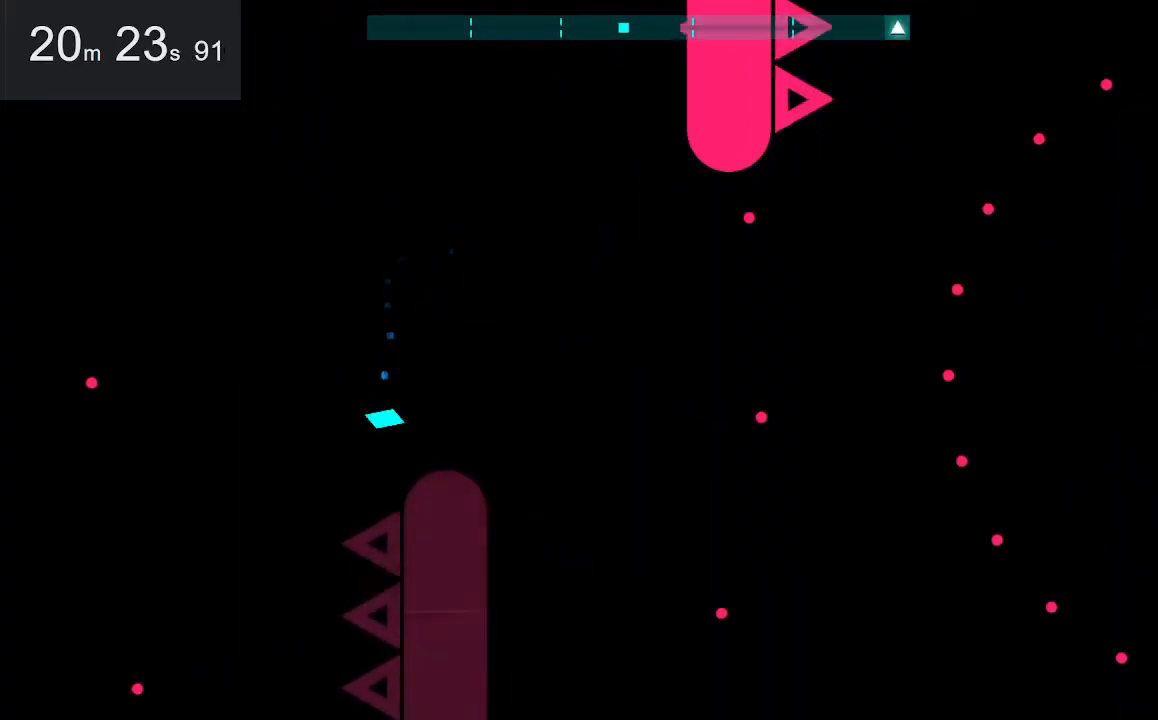
{"keys": [], "mouse": [], "events": [[100, "up", "down"], [233, "right", "down"], [333, "up", "up"], [383, "right", "up"]]}
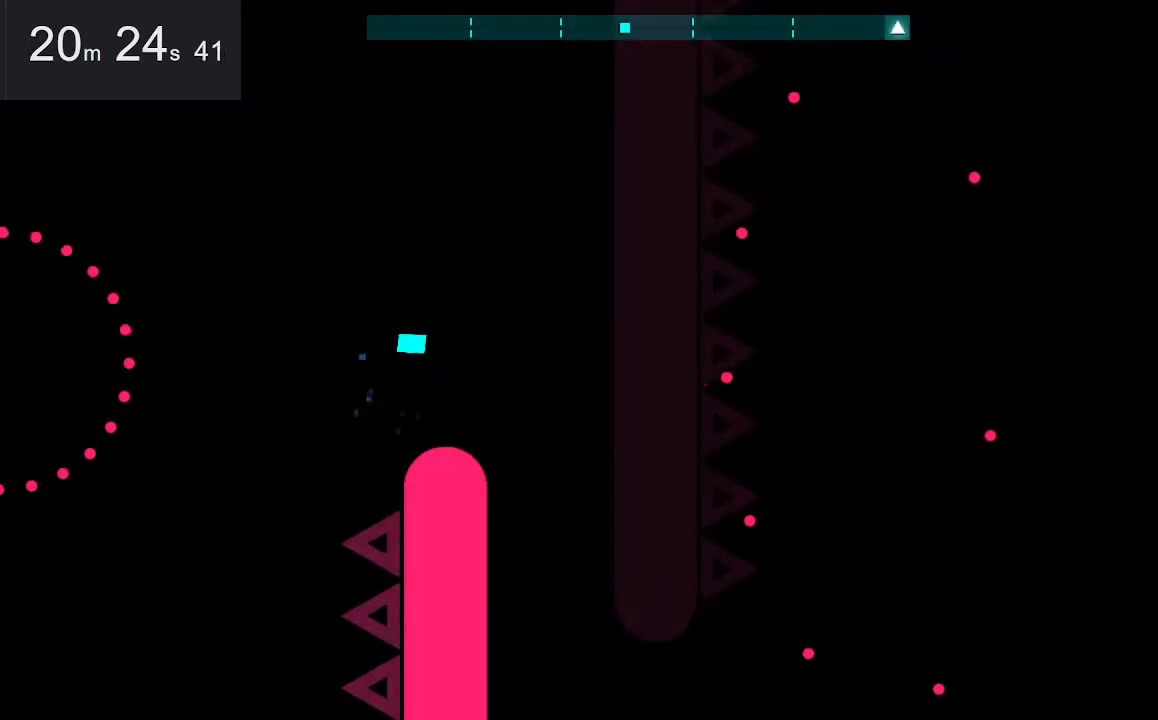
{"keys": ["left"], "mouse": [], "events": [[117, "right", "down"], [117, "space", "down"], [350, "space", "up"], [400, "right", "up"], [450, "left", "down"]]}
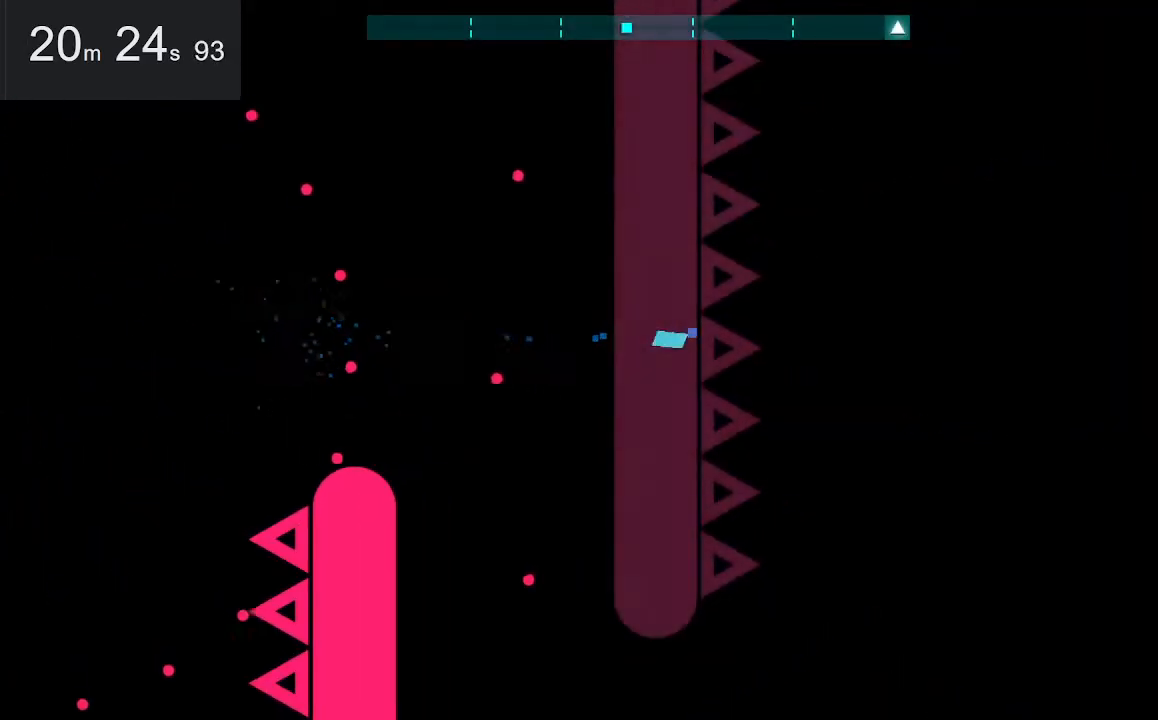
{"keys": ["left"], "mouse": [], "events": [[50, "space", "down"], [83, "up", "down"], [183, "space", "up"], [283, "up", "up"]]}
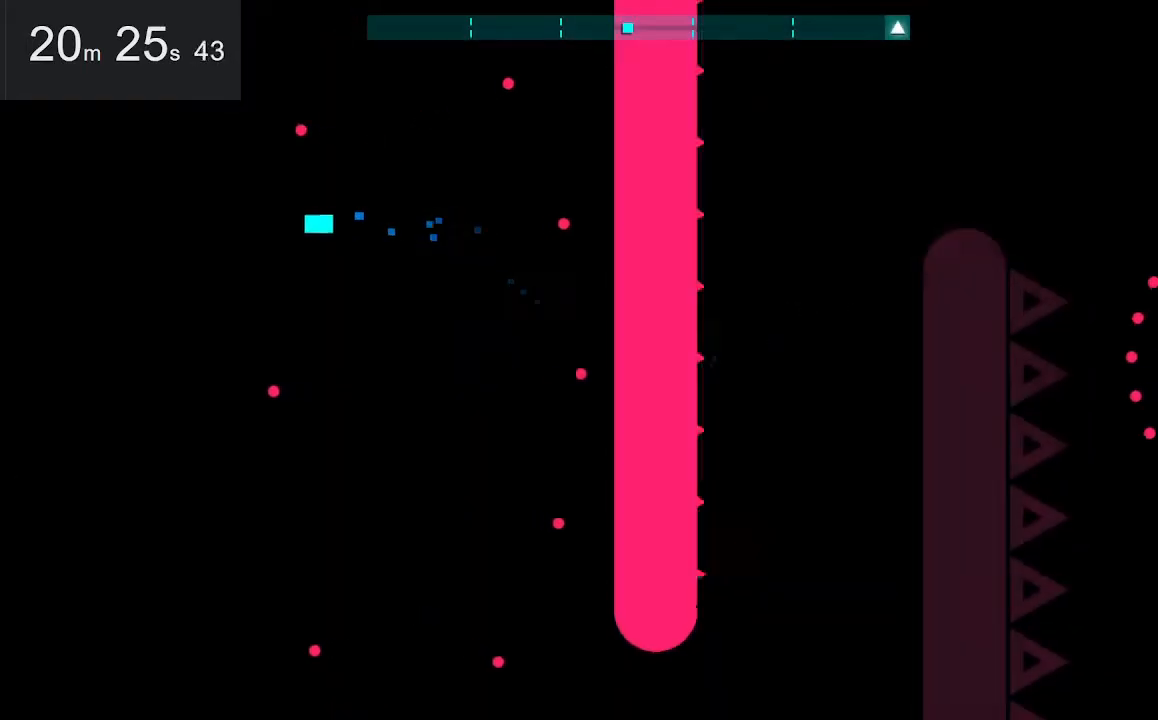
{"keys": [], "mouse": [], "events": [[67, "down", "down"], [67, "left", "up"], [200, "down", "up"], [250, "right", "down"], [483, "right", "up"]]}
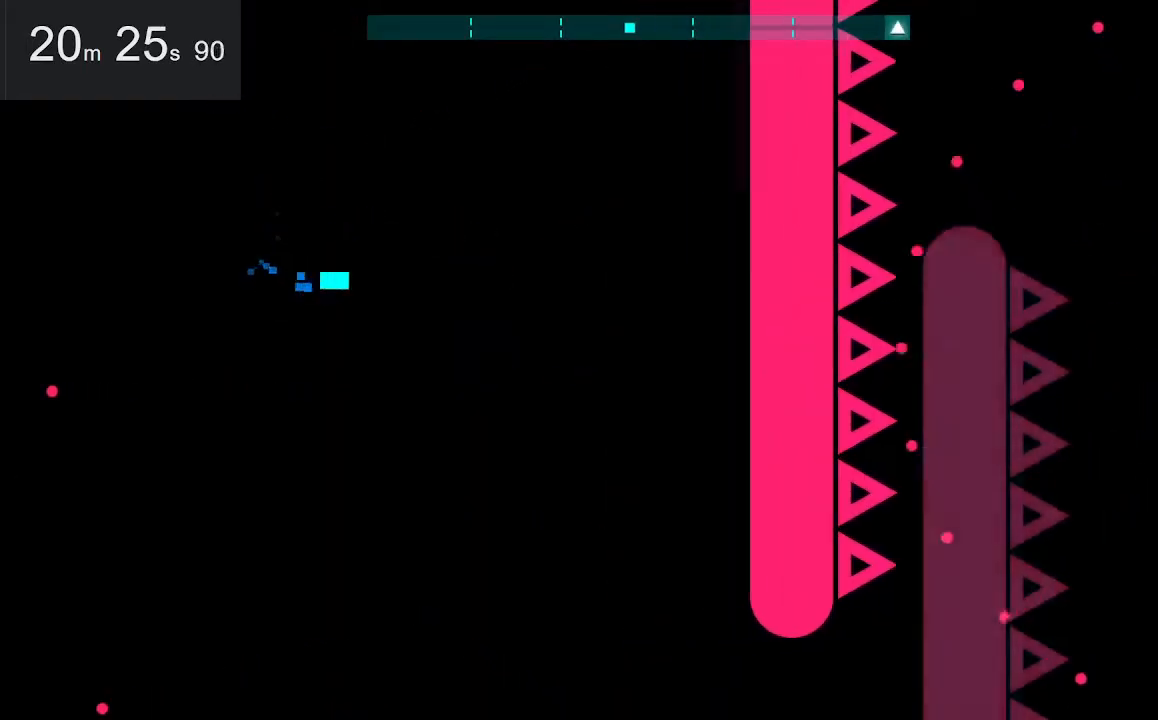
{"keys": ["right"], "mouse": [], "events": [[417, "right", "down"]]}
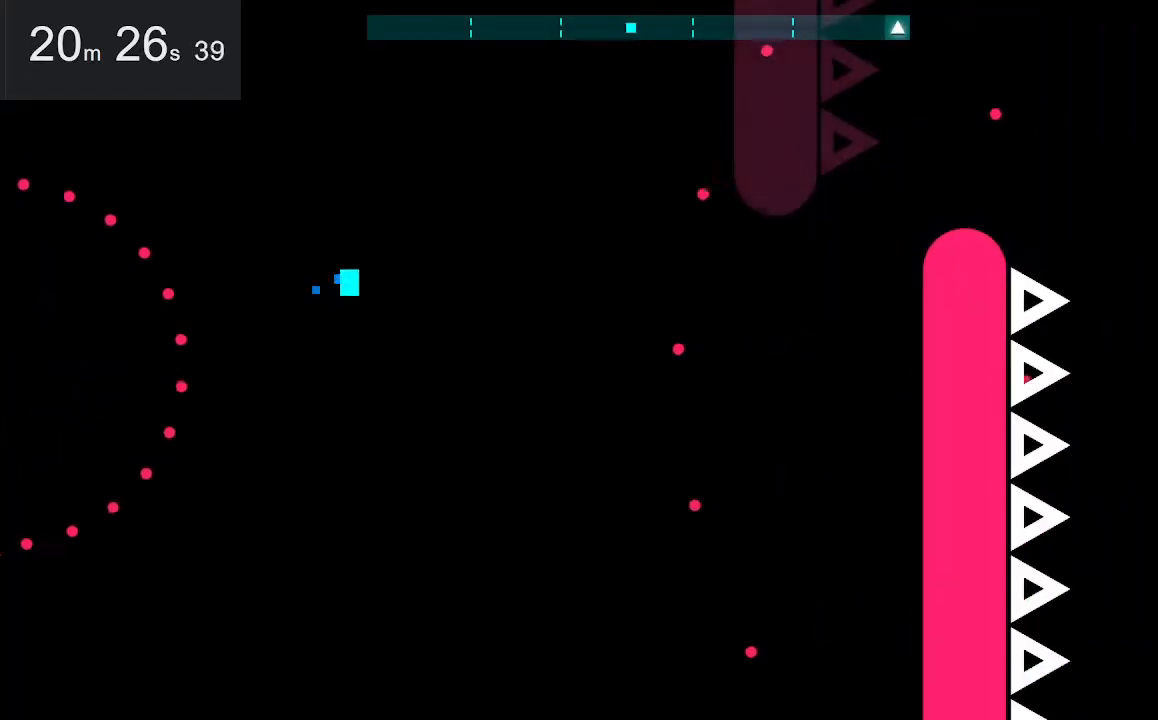
{"keys": [], "mouse": [], "events": [[50, "space", "down"], [200, "space", "up"], [250, "right", "up"]]}
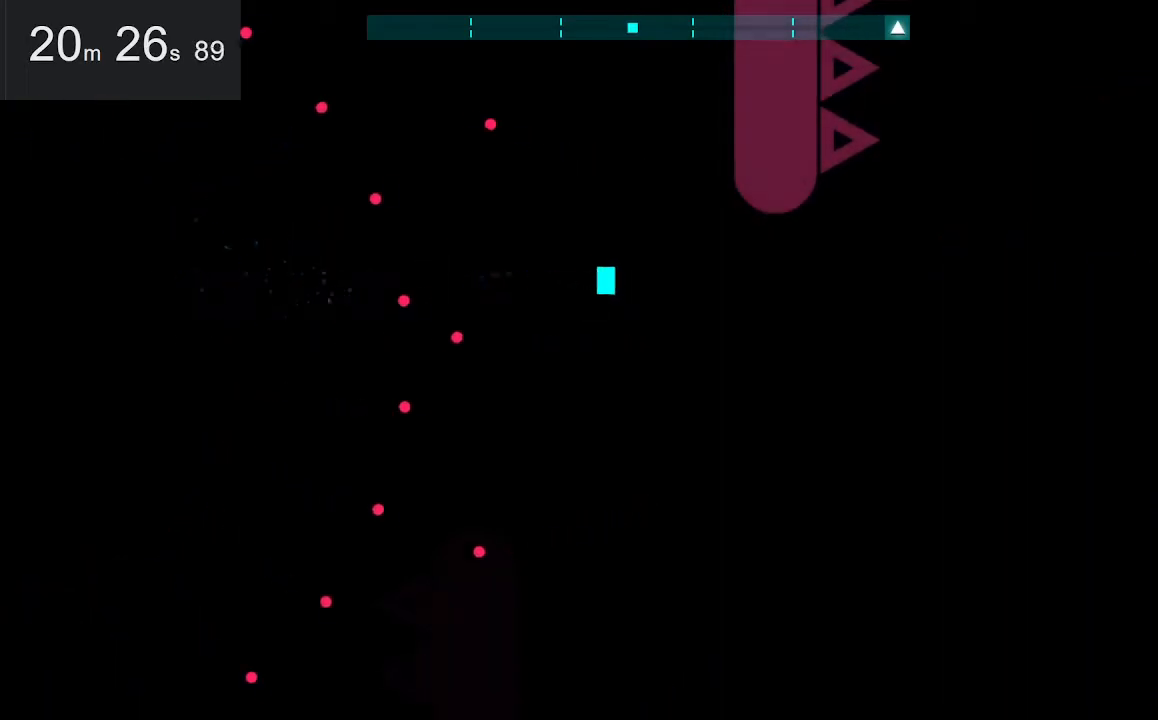
{"keys": ["down"], "mouse": [], "events": [[83, "down", "down"], [217, "down", "up"], [267, "left", "down"], [267, "space", "down"], [417, "space", "up"], [467, "left", "up"], [500, "down", "down"]]}
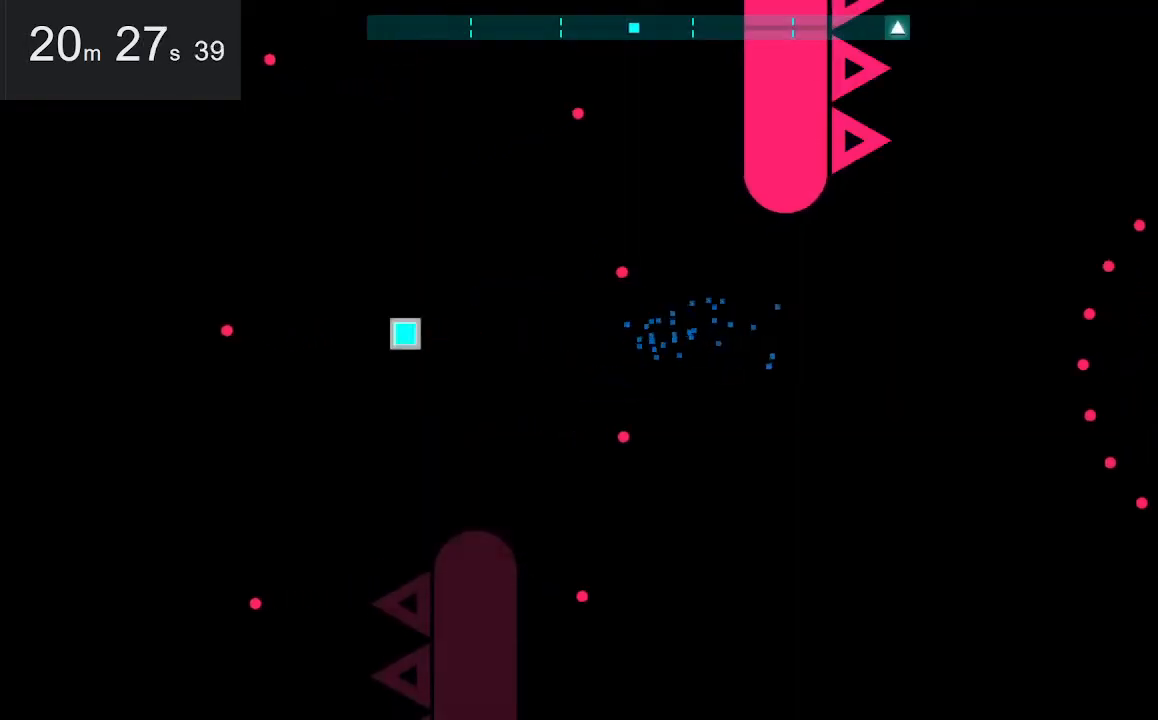
{"keys": ["right", "up"], "mouse": [], "events": [[200, "down", "up"], [383, "right", "down"], [383, "up", "down"]]}
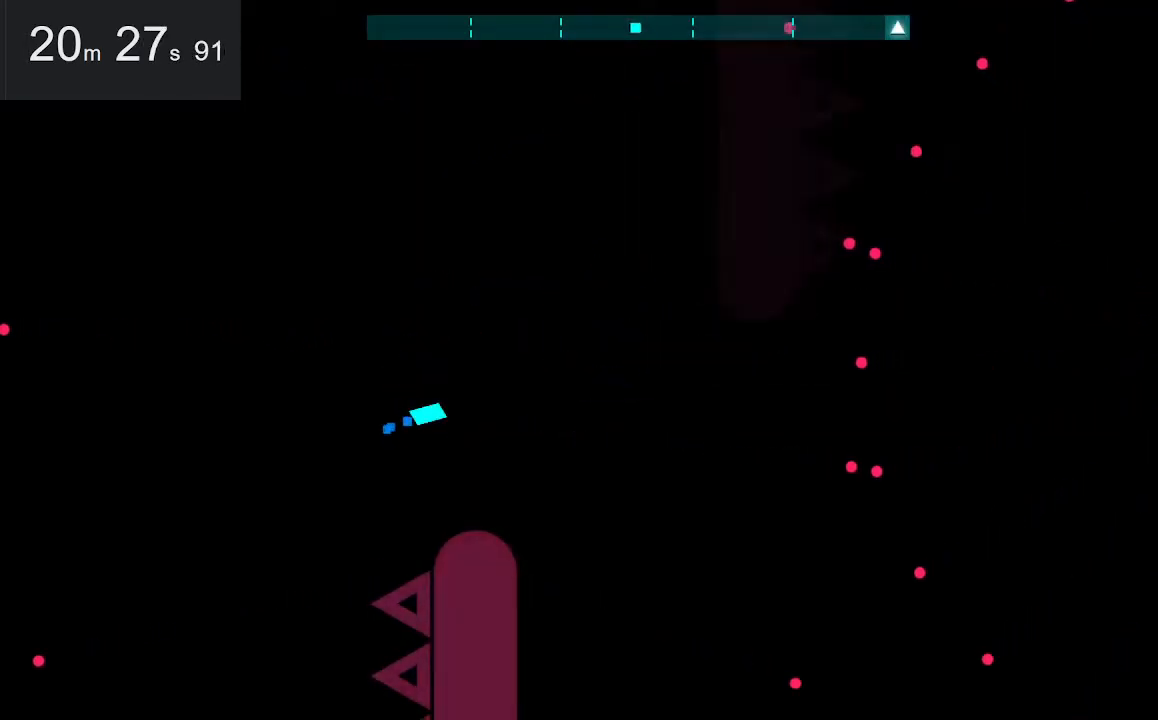
{"keys": ["right", "space"], "mouse": [], "events": [[133, "right", "up"], [133, "up", "up"], [400, "right", "down"], [400, "space", "down"]]}
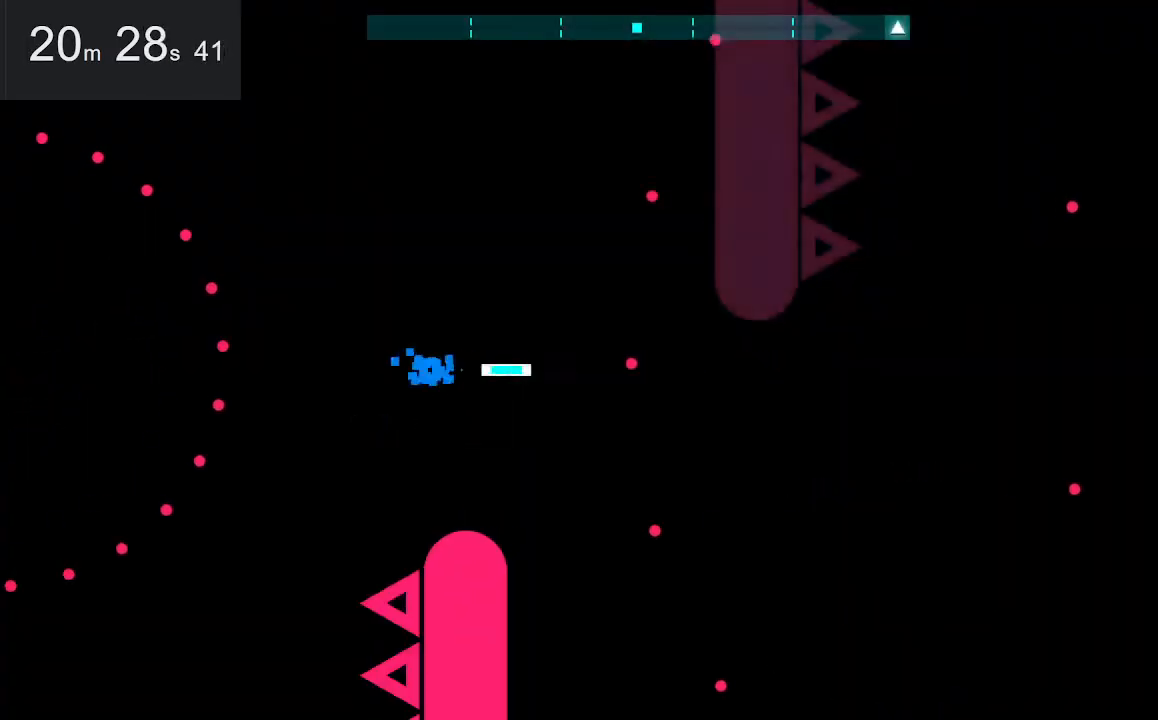
{"keys": [], "mouse": [], "events": [[100, "right", "up"], [100, "space", "up"], [283, "left", "down"], [433, "left", "up"]]}
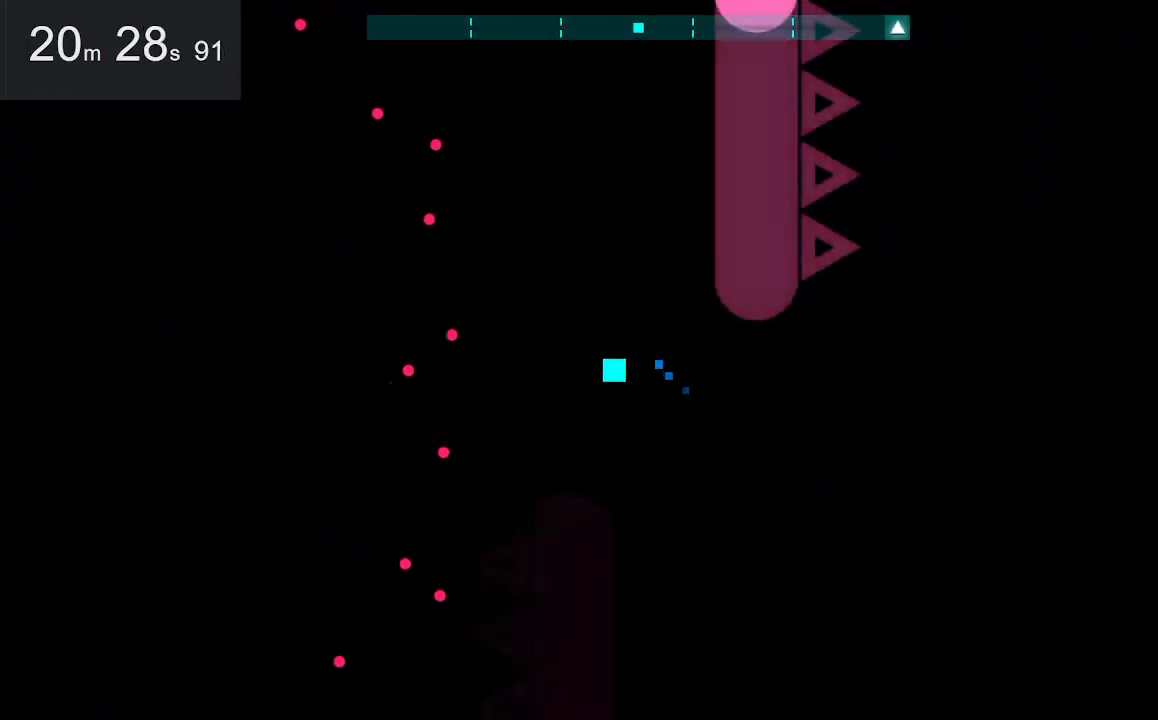
{"keys": [], "mouse": [], "events": [[167, "left", "down"], [167, "space", "down"], [317, "left", "up"], [317, "space", "up"]]}
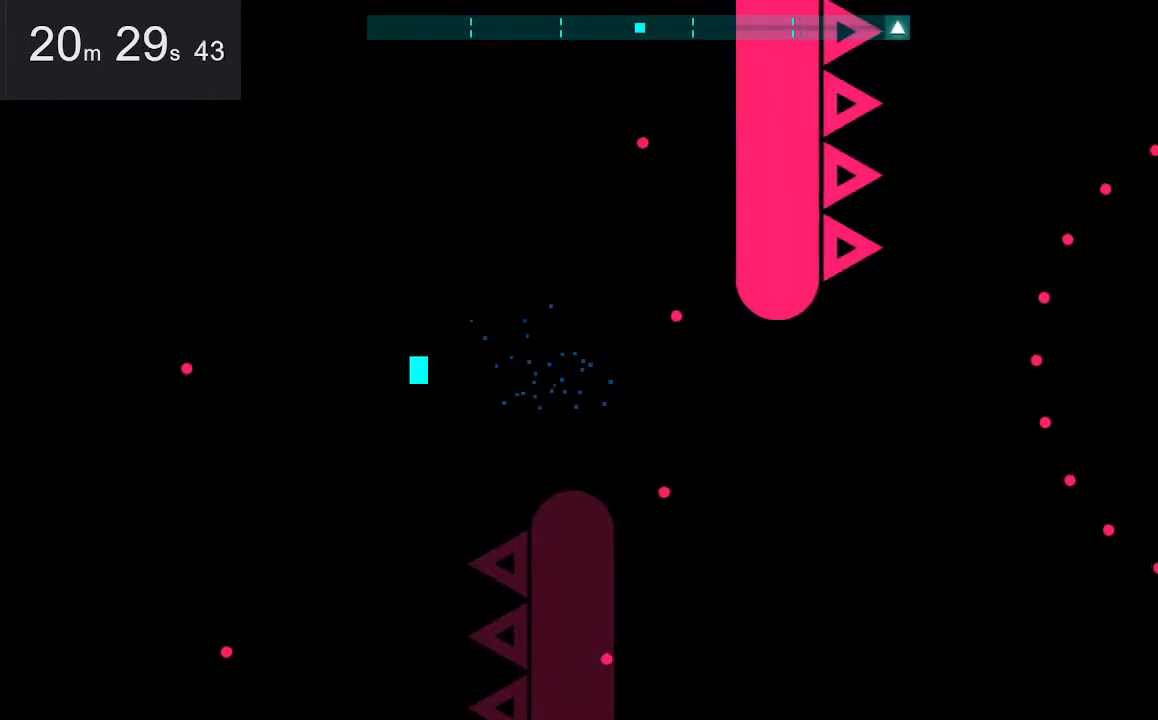
{"keys": [], "mouse": [], "events": []}
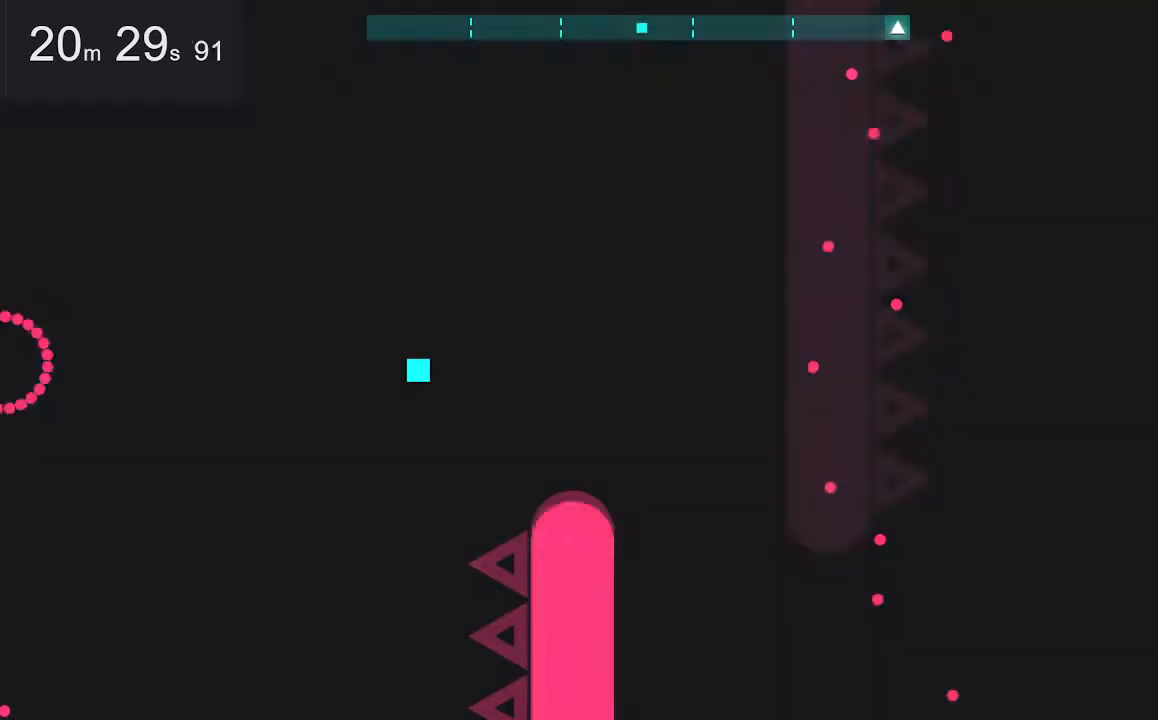
{"keys": ["right", "space"], "mouse": [], "events": [[450, "right", "down"], [450, "space", "down"]]}
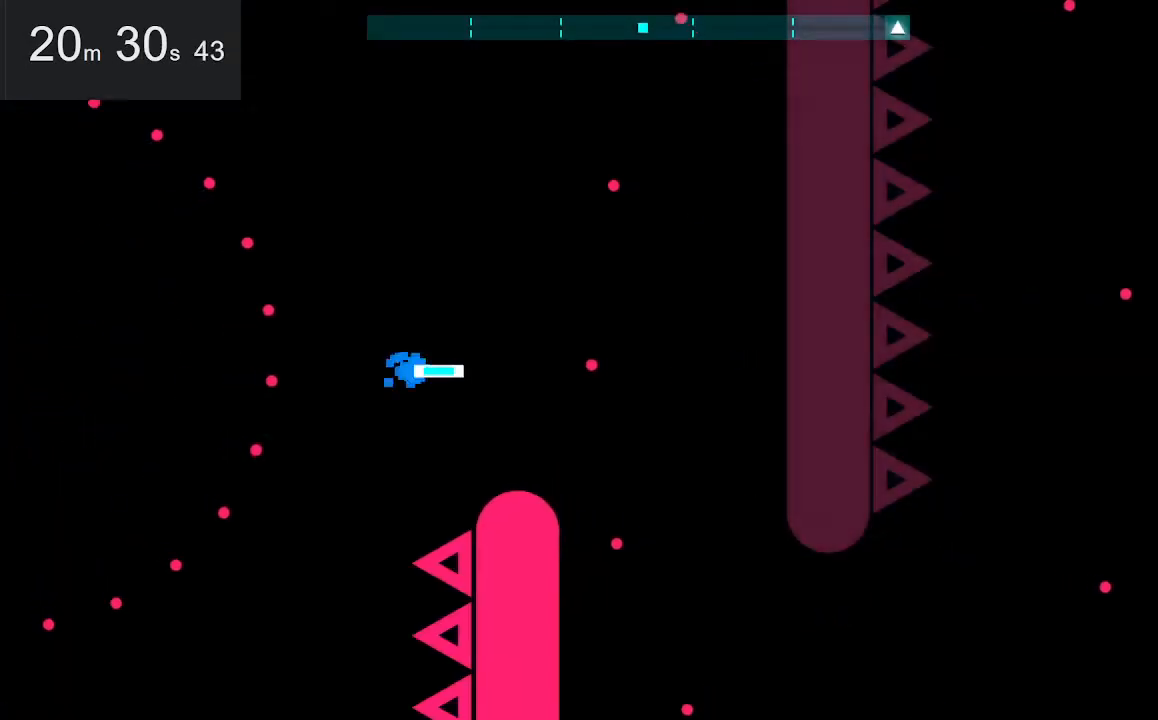
{"keys": [], "mouse": [], "events": [[133, "right", "up"], [133, "space", "up"]]}
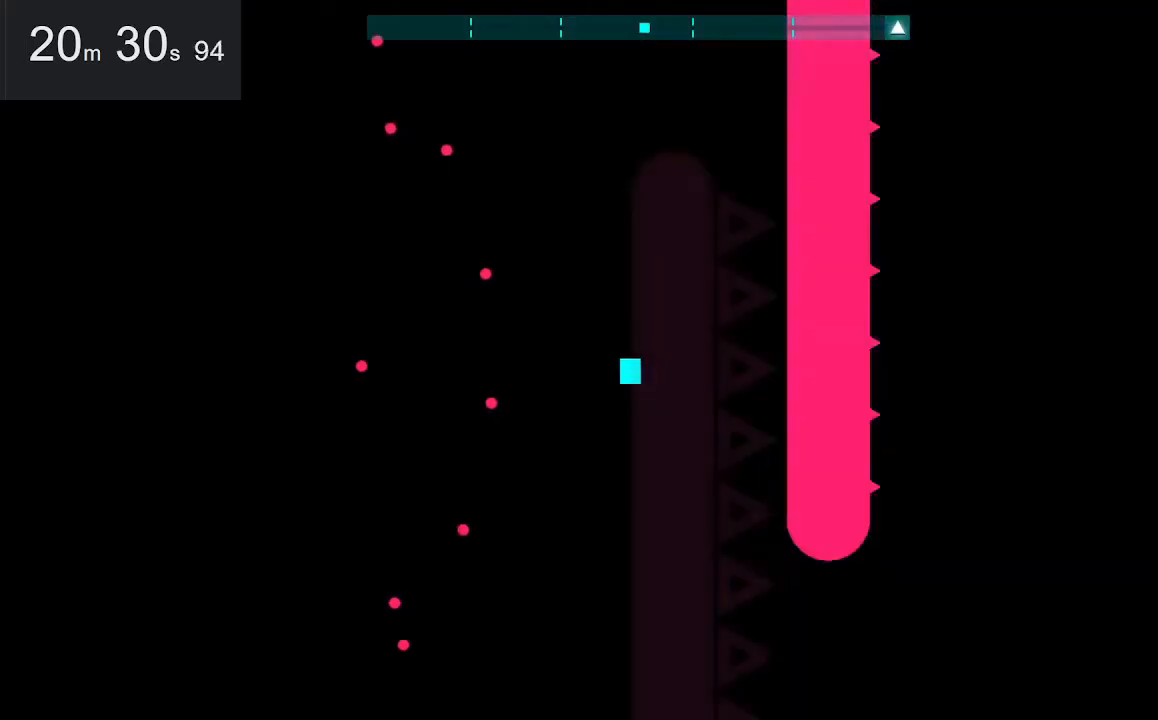
{"keys": [], "mouse": [], "events": [[67, "left", "down"], [67, "space", "down"], [217, "space", "up"], [250, "left", "up"]]}